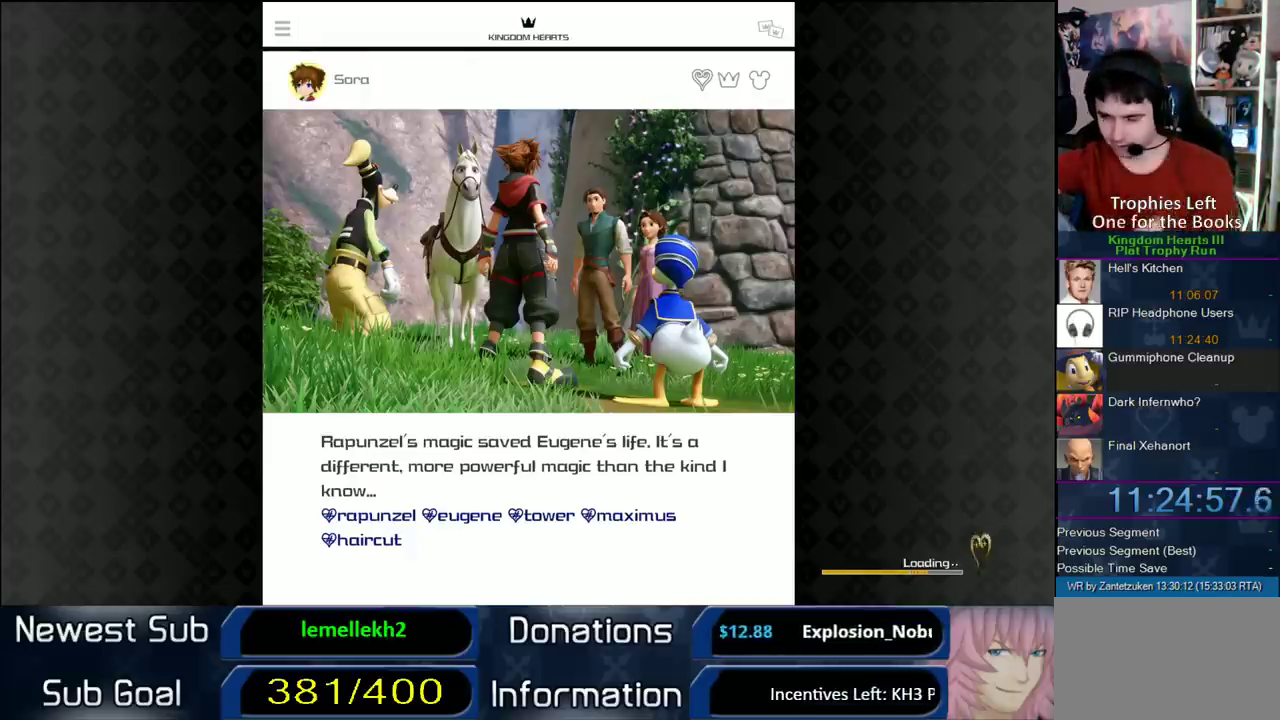
Gameplay with a controller (PlayStation layout); each line is a JSON object with the inputs held at the frame after it. "events" lists button and stick changes between this image and that frame as [ms after this image, input, new state], when the widget could be followed in between.
{"buttons": ["CIRCLE"], "left_stick": "center", "right_stick": "center", "events": [[417, "CIRCLE", "down"]]}
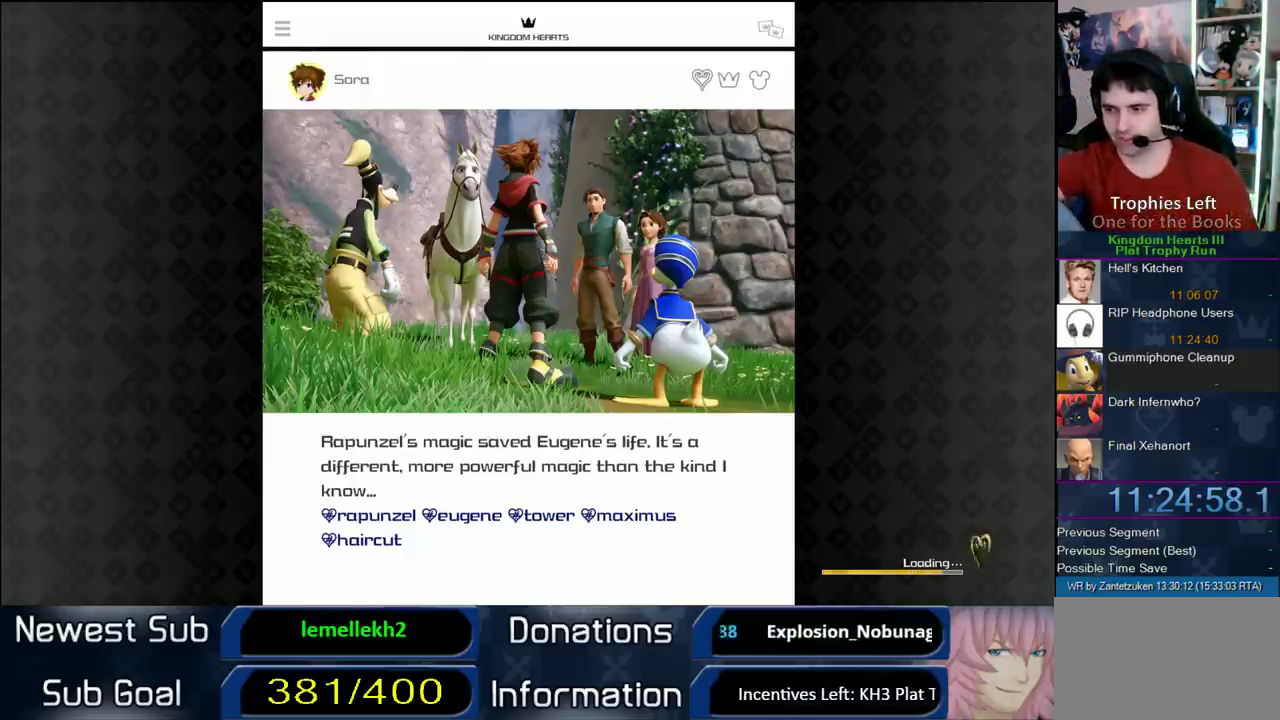
{"buttons": ["CIRCLE"], "left_stick": "center", "right_stick": "center", "events": [[50, "CIRCLE", "up"], [117, "CIRCLE", "down"], [233, "CIRCLE", "up"], [333, "CIRCLE", "down"], [400, "CIRCLE", "up"], [483, "CIRCLE", "down"]]}
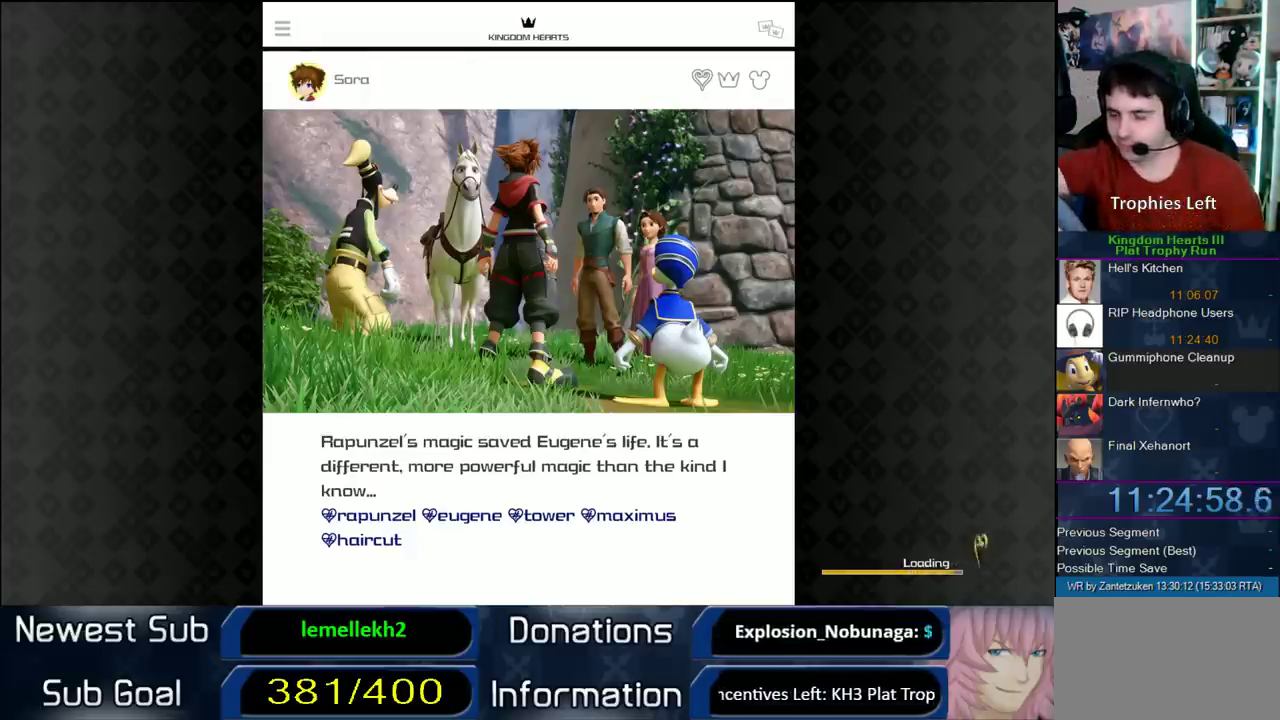
{"buttons": [], "left_stick": "center", "right_stick": "center", "events": [[217, "CIRCLE", "up"], [300, "CIRCLE", "down"], [367, "CIRCLE", "up"]]}
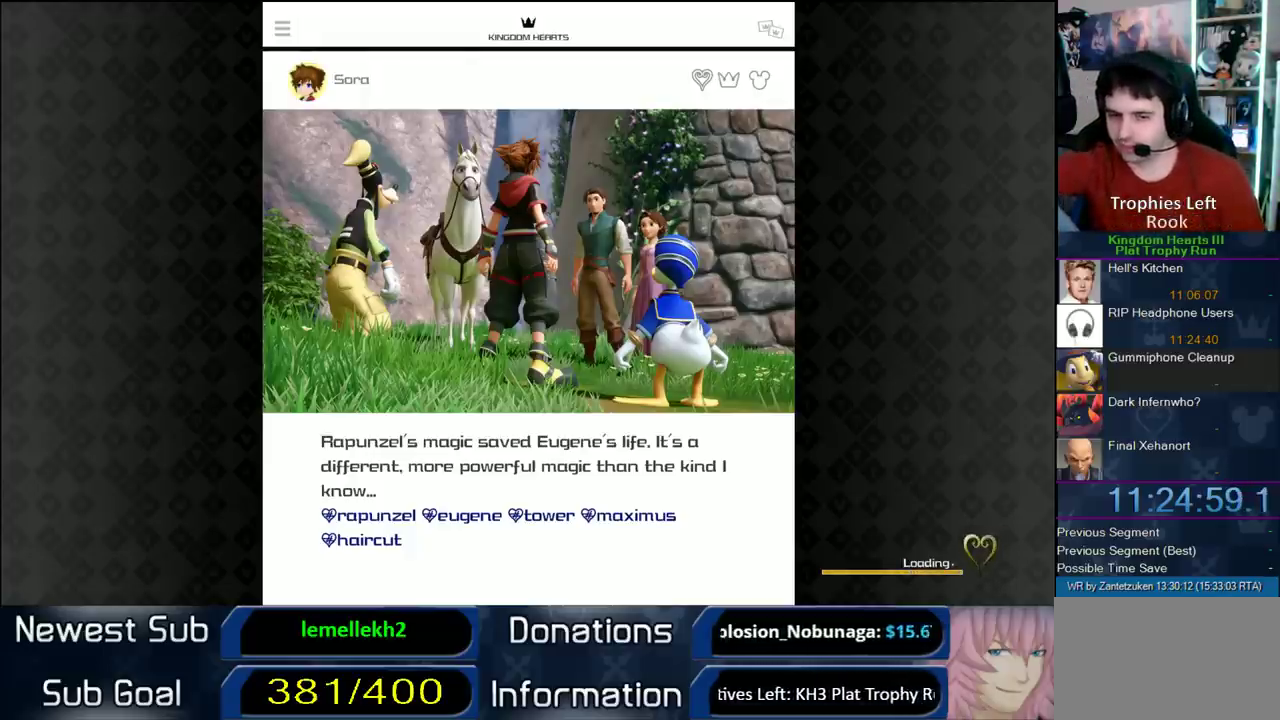
{"buttons": ["CIRCLE"], "left_stick": "center", "right_stick": "center", "events": [[100, "CIRCLE", "down"], [183, "CIRCLE", "up"], [233, "CIRCLE", "down"]]}
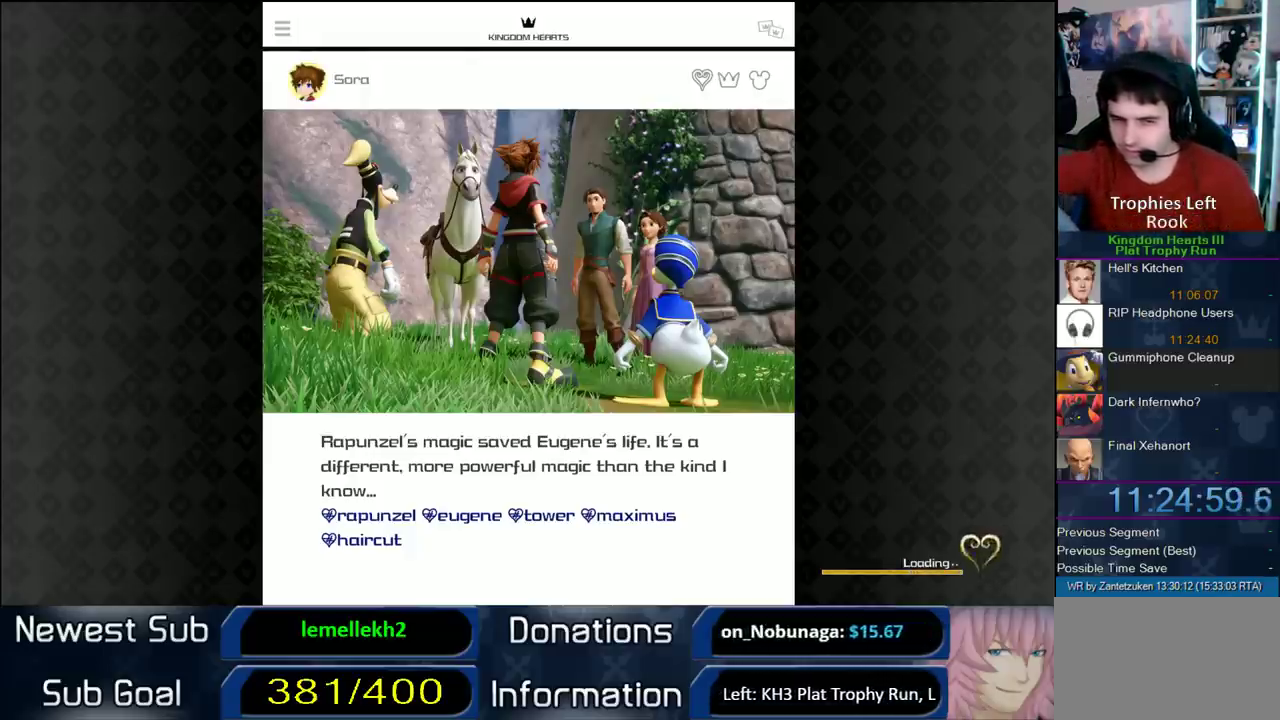
{"buttons": [], "left_stick": "center", "right_stick": "center", "events": [[83, "CIRCLE", "up"], [150, "CIRCLE", "down"], [217, "CIRCLE", "up"], [300, "CIRCLE", "down"], [383, "CIRCLE", "up"]]}
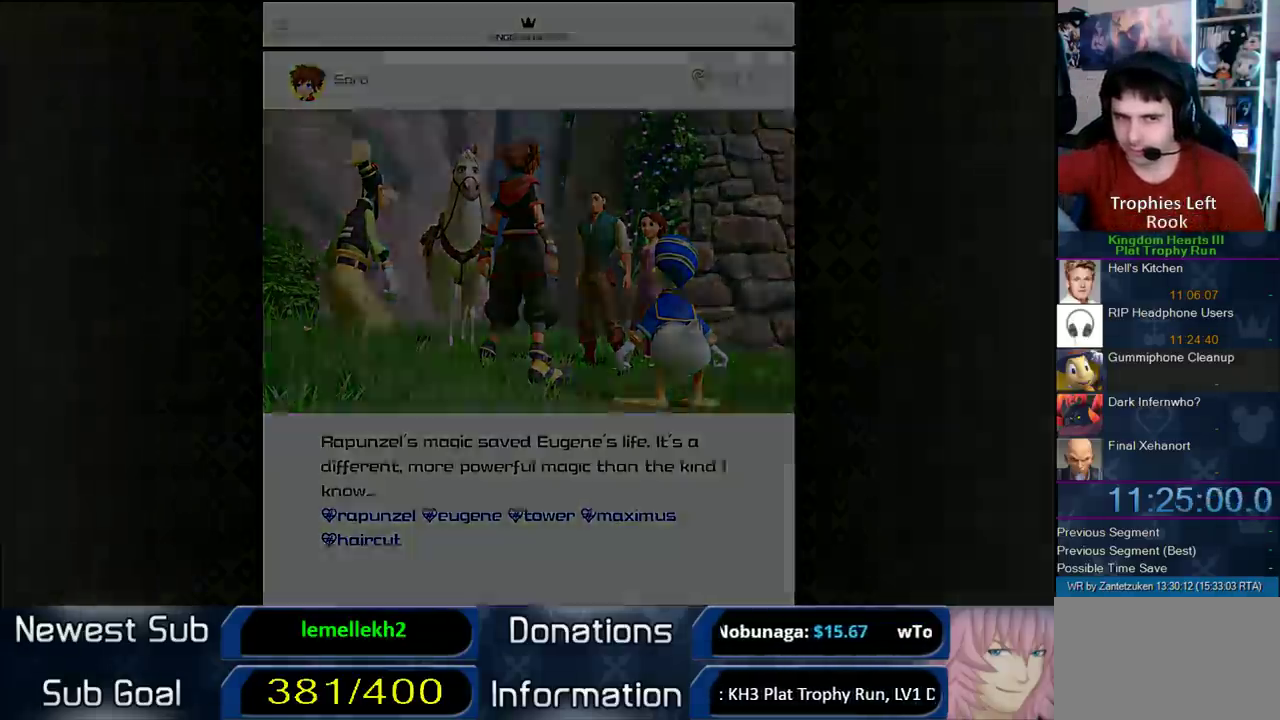
{"buttons": [], "left_stick": "center", "right_stick": "center", "events": []}
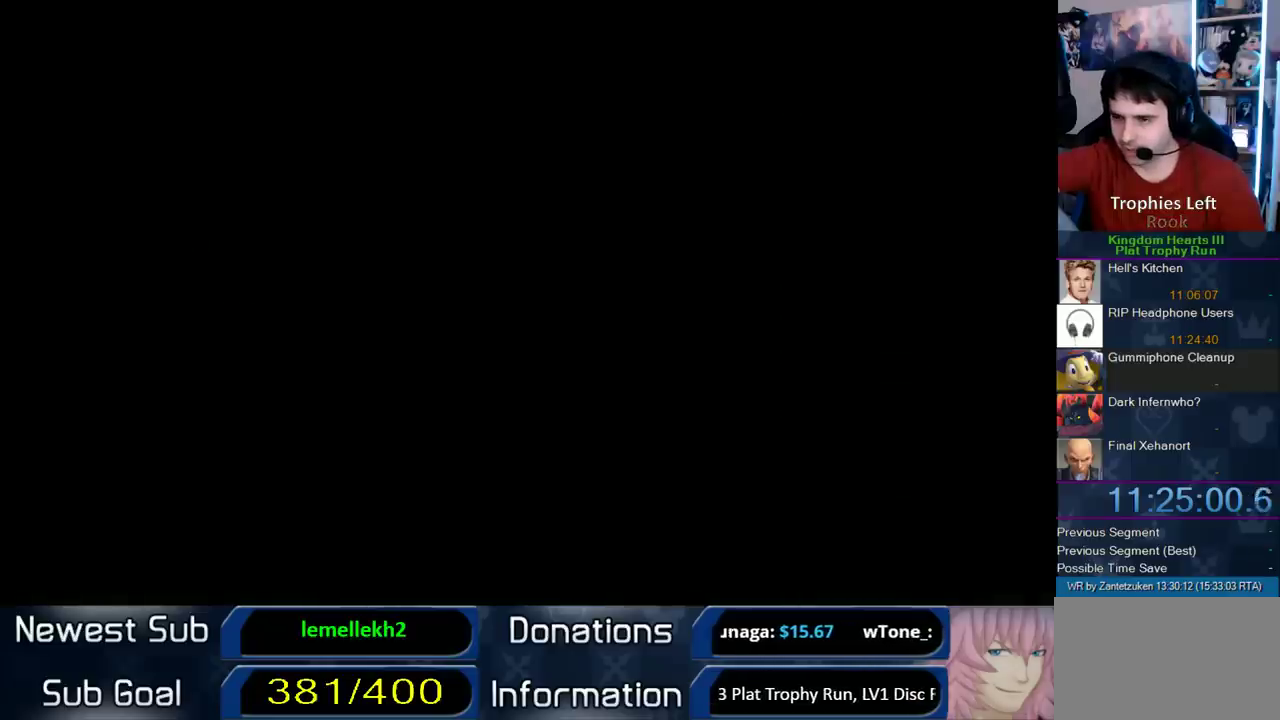
{"buttons": [], "left_stick": "up", "right_stick": "center", "events": [[317, "left_stick", "up"]]}
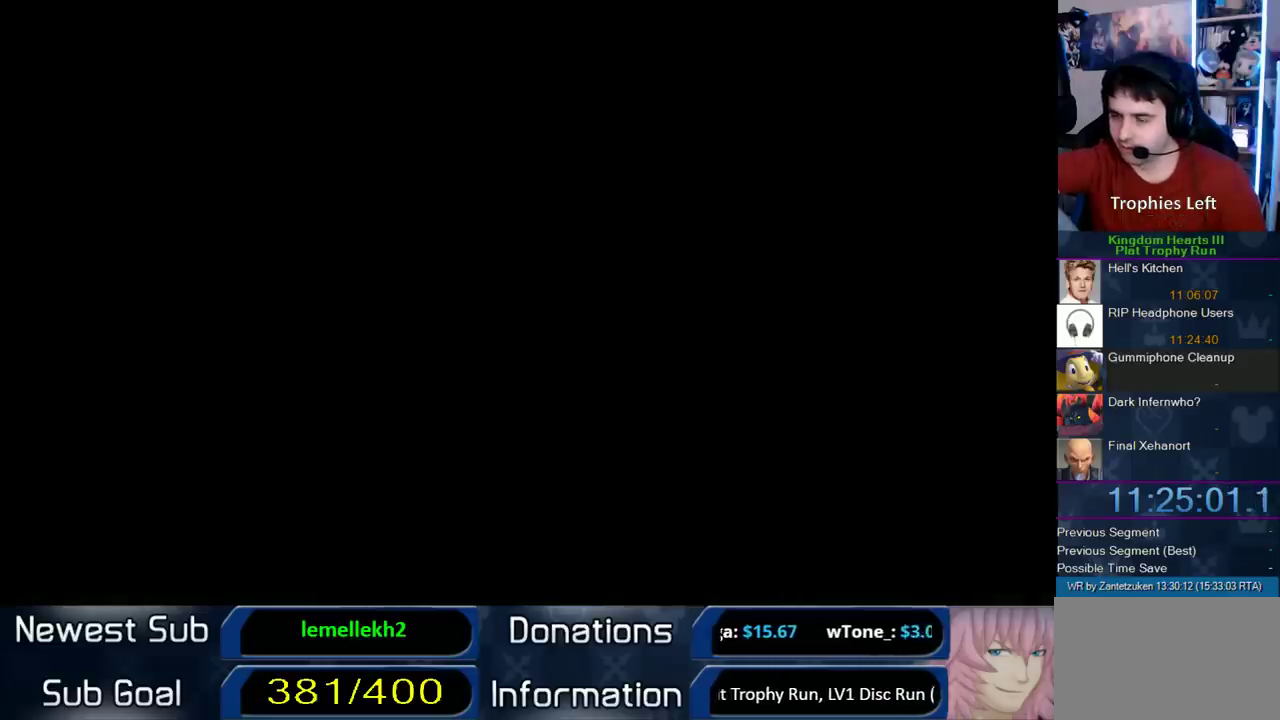
{"buttons": [], "left_stick": "up", "right_stick": "center", "events": []}
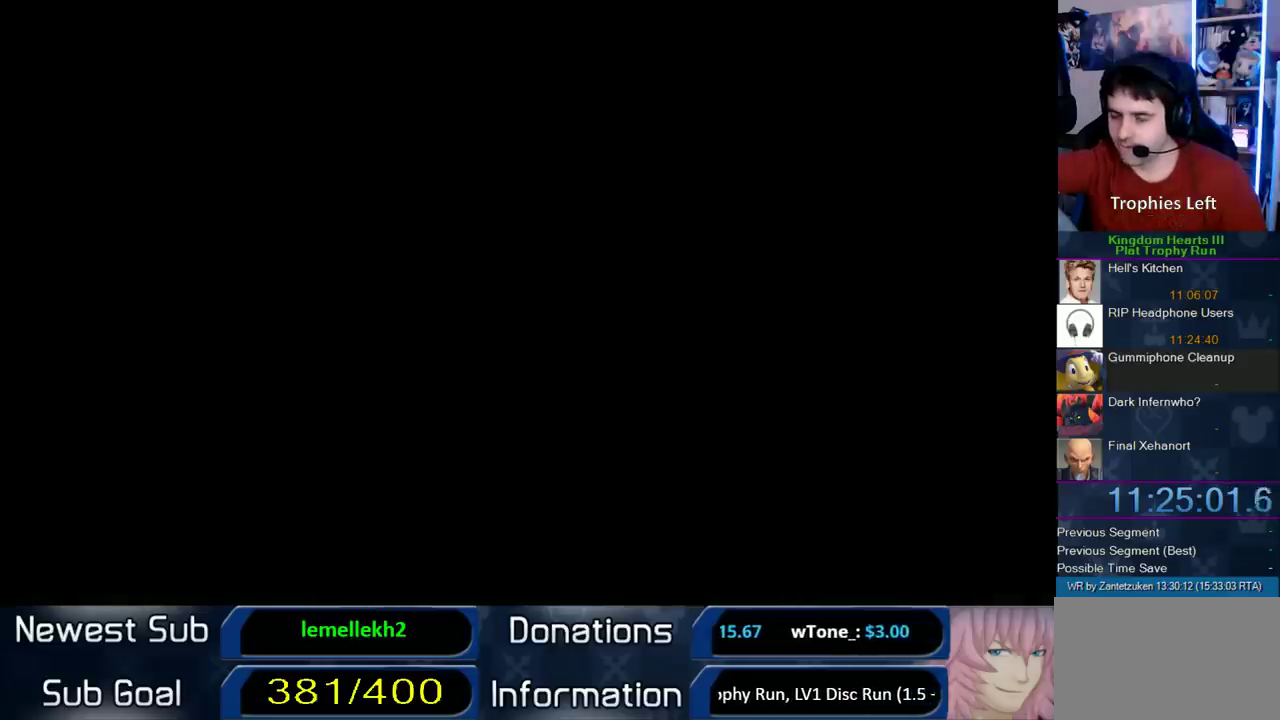
{"buttons": [], "left_stick": "up", "right_stick": "center", "events": []}
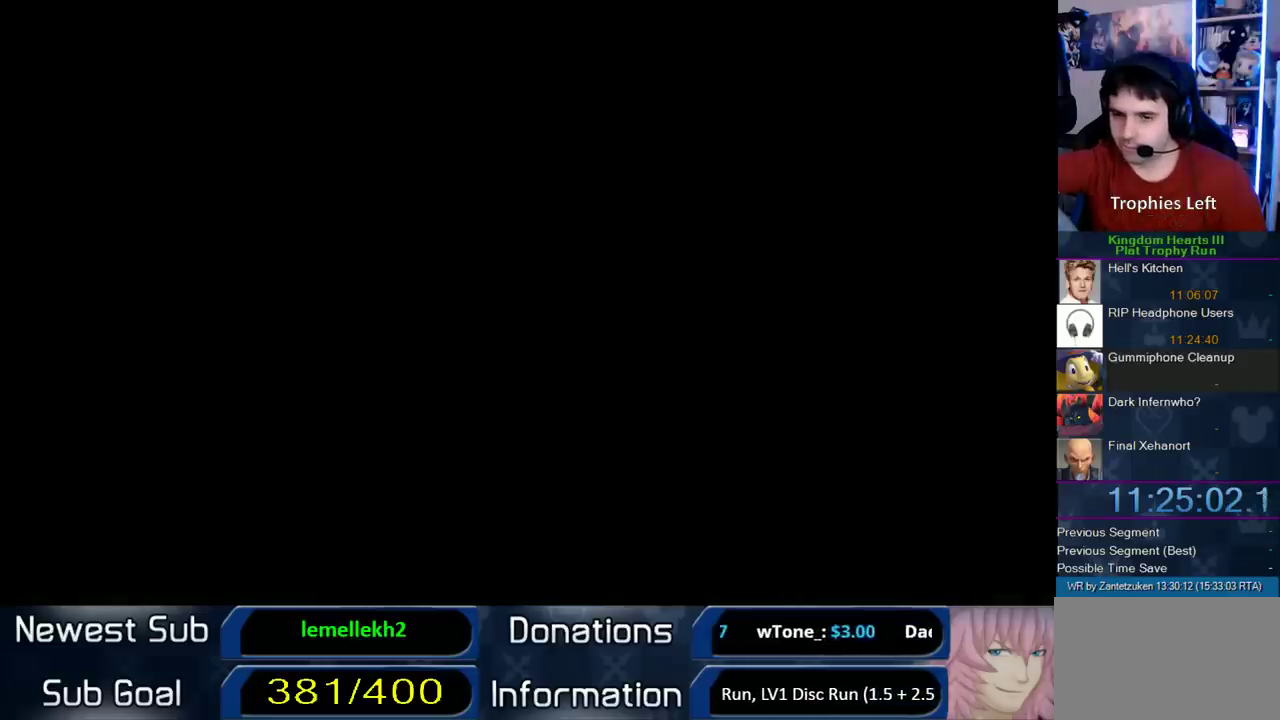
{"buttons": [], "left_stick": "up", "right_stick": "center", "events": []}
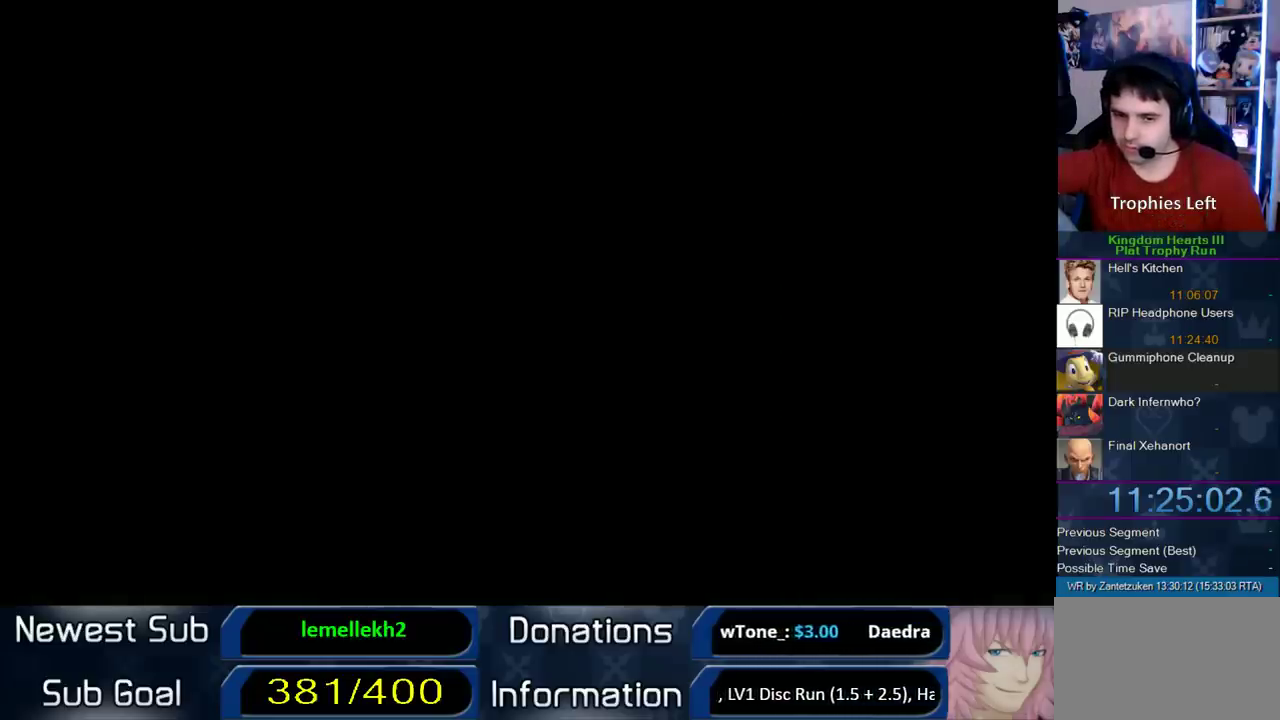
{"buttons": [], "left_stick": "up", "right_stick": "center", "events": []}
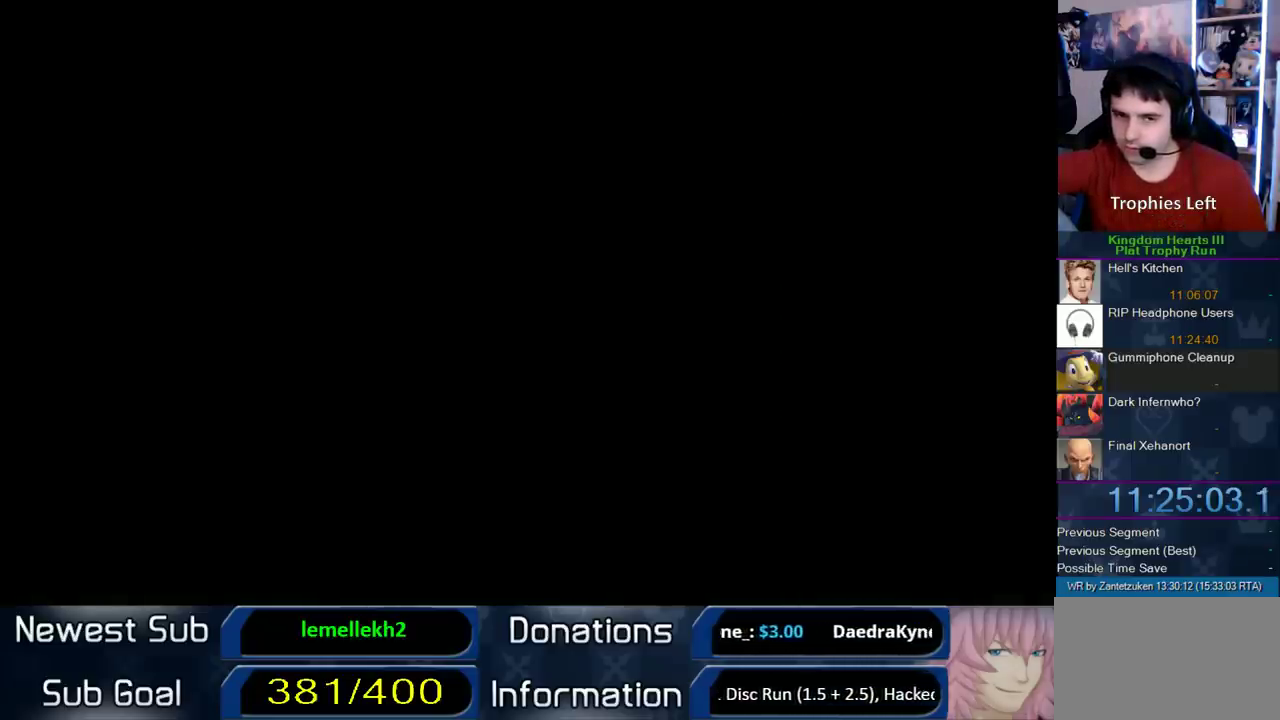
{"buttons": [], "left_stick": "up", "right_stick": "center", "events": []}
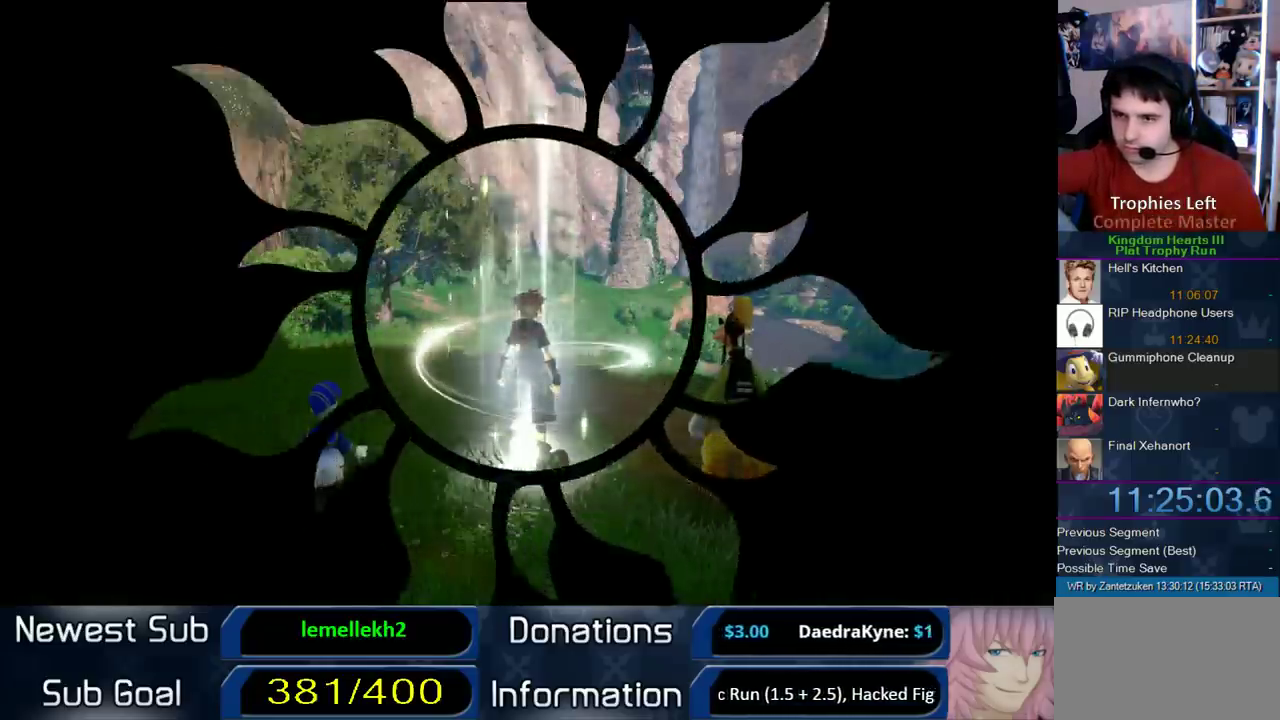
{"buttons": [], "left_stick": "up", "right_stick": "center", "events": []}
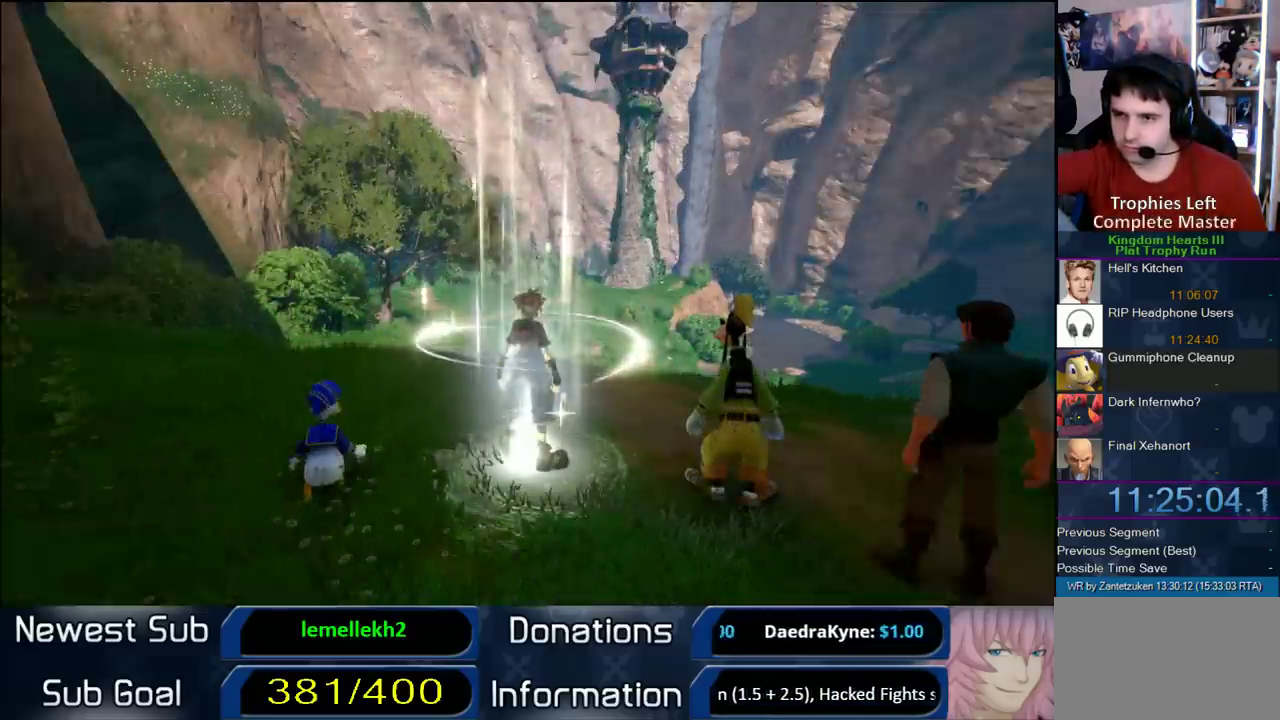
{"buttons": [], "left_stick": "right", "right_stick": "left"}
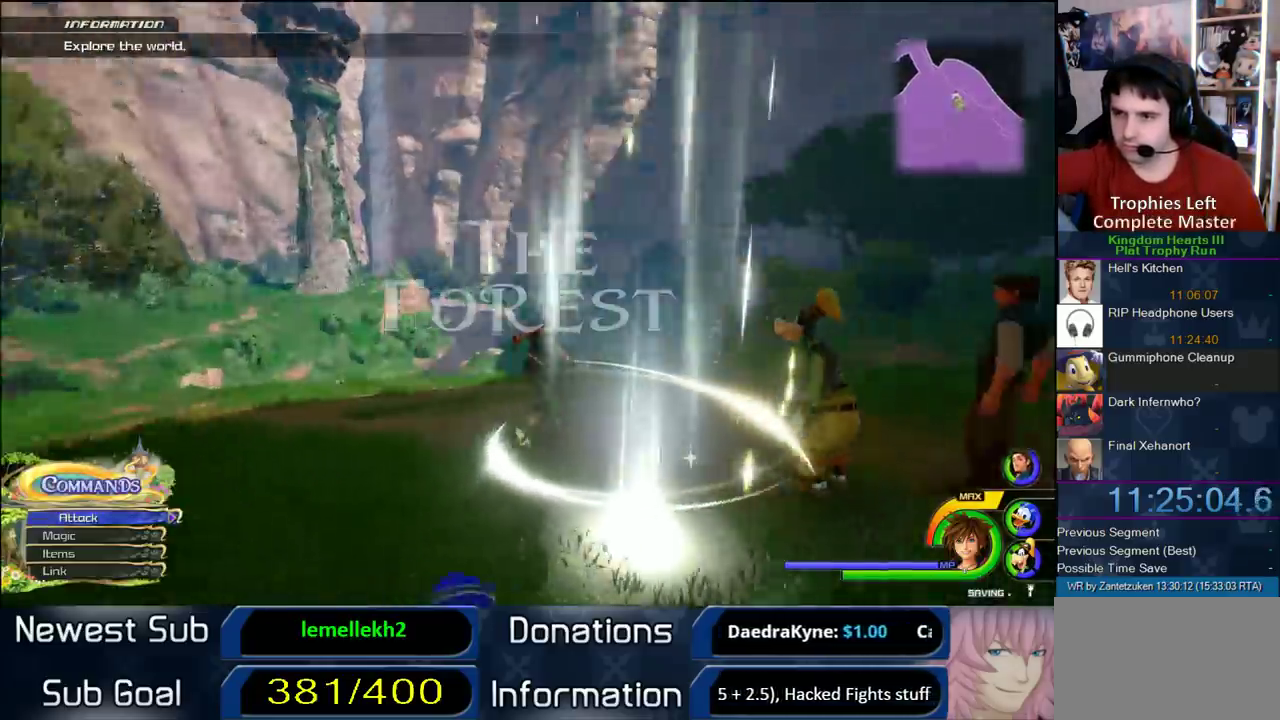
{"buttons": [], "left_stick": "up-right", "right_stick": "center"}
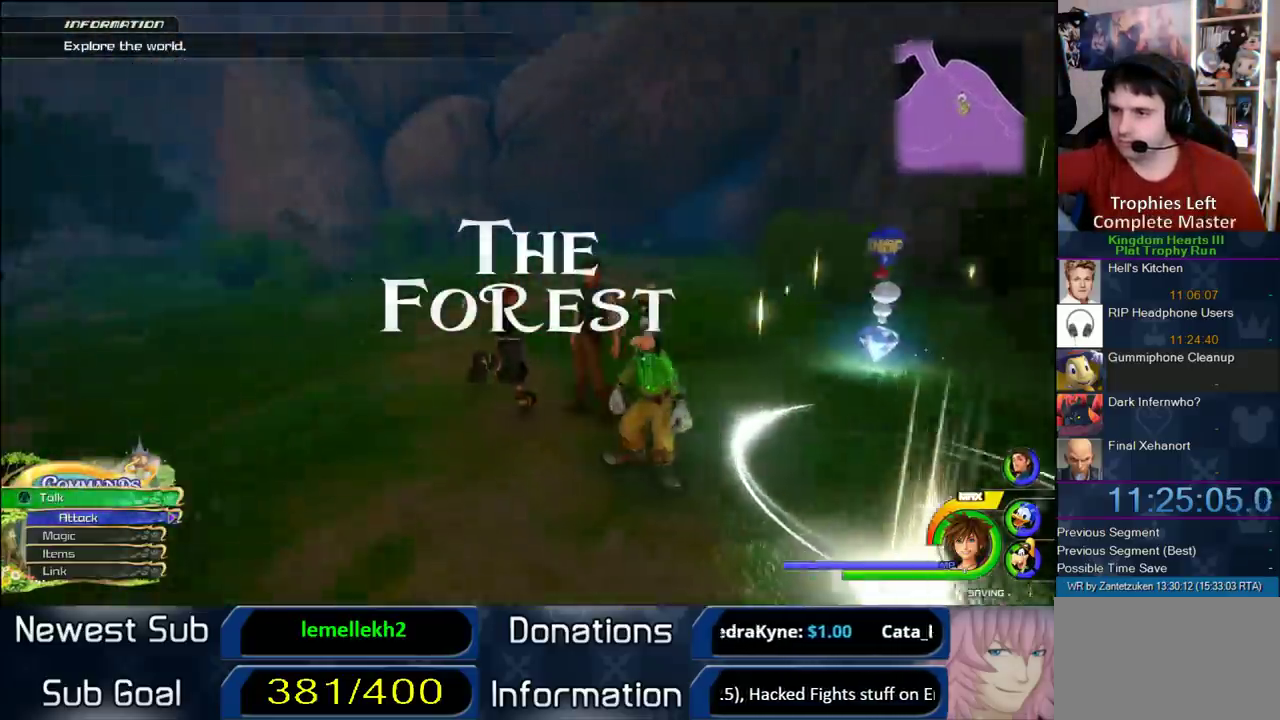
{"buttons": ["CROSS"], "left_stick": "up-right", "right_stick": "center", "events": [[33, "CROSS", "down"], [183, "DPAD_RIGHT", "down"], [233, "DPAD_RIGHT", "up"], [367, "DPAD_LEFT", "down"], [500, "DPAD_LEFT", "up"]]}
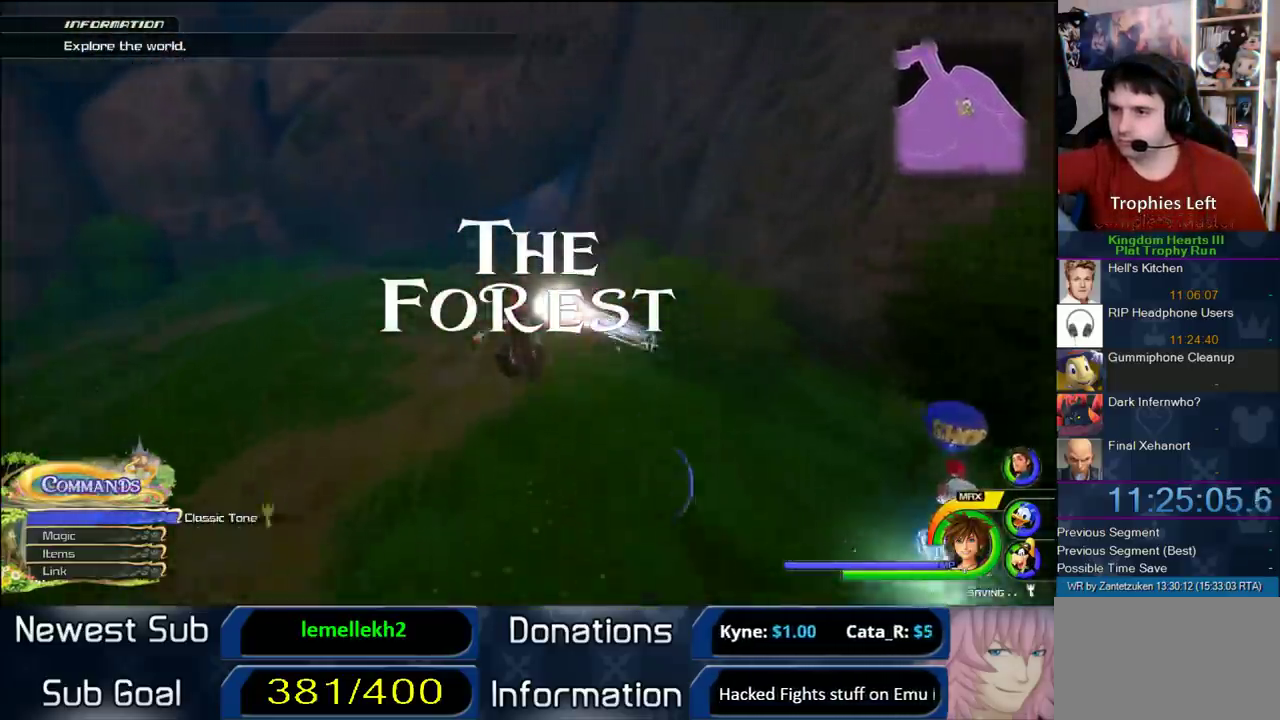
{"buttons": ["CROSS"], "left_stick": "up-right", "right_stick": "center", "events": []}
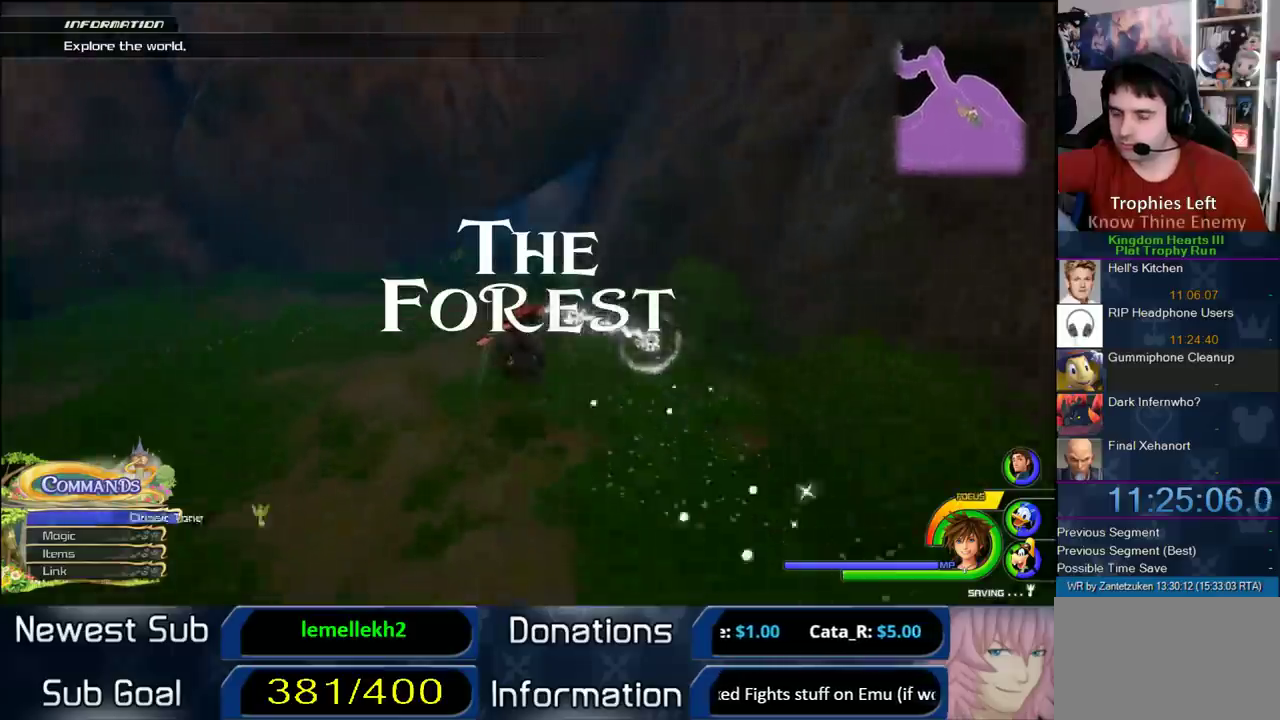
{"buttons": ["CROSS"], "left_stick": "up-right", "right_stick": "center", "events": []}
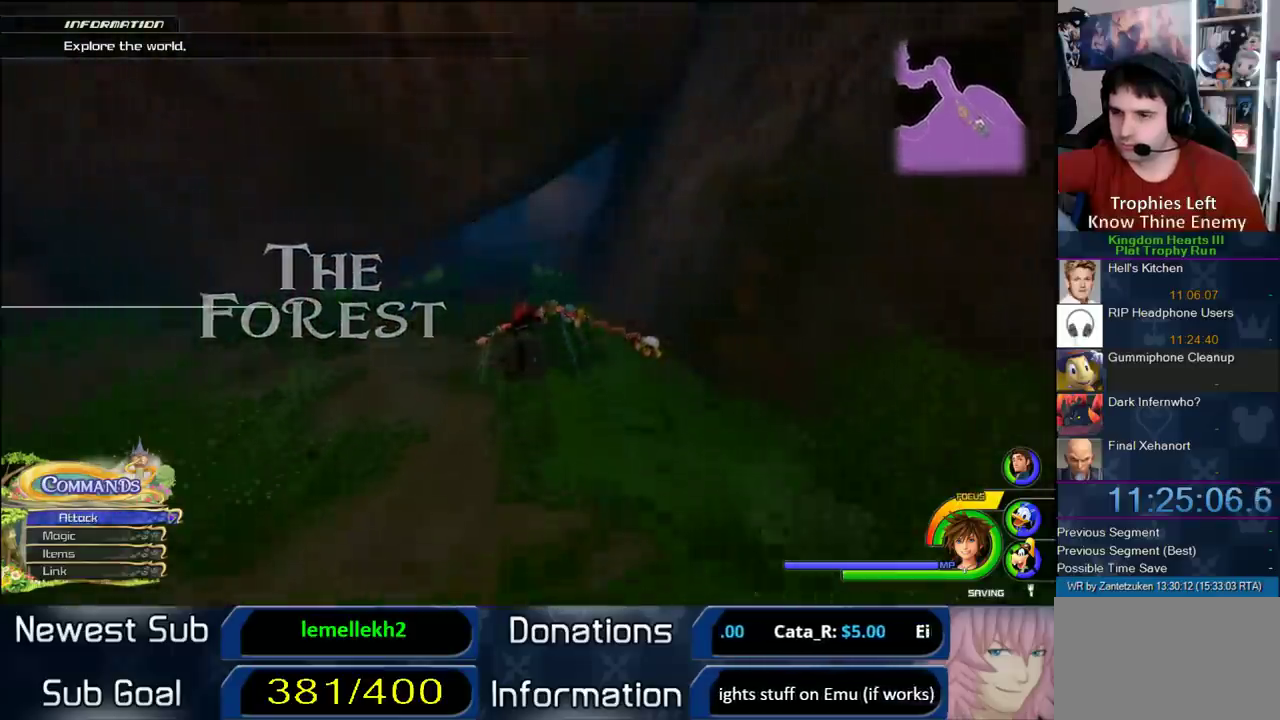
{"buttons": ["CROSS"], "left_stick": "up", "right_stick": "center", "events": [[417, "left_stick", "up"]]}
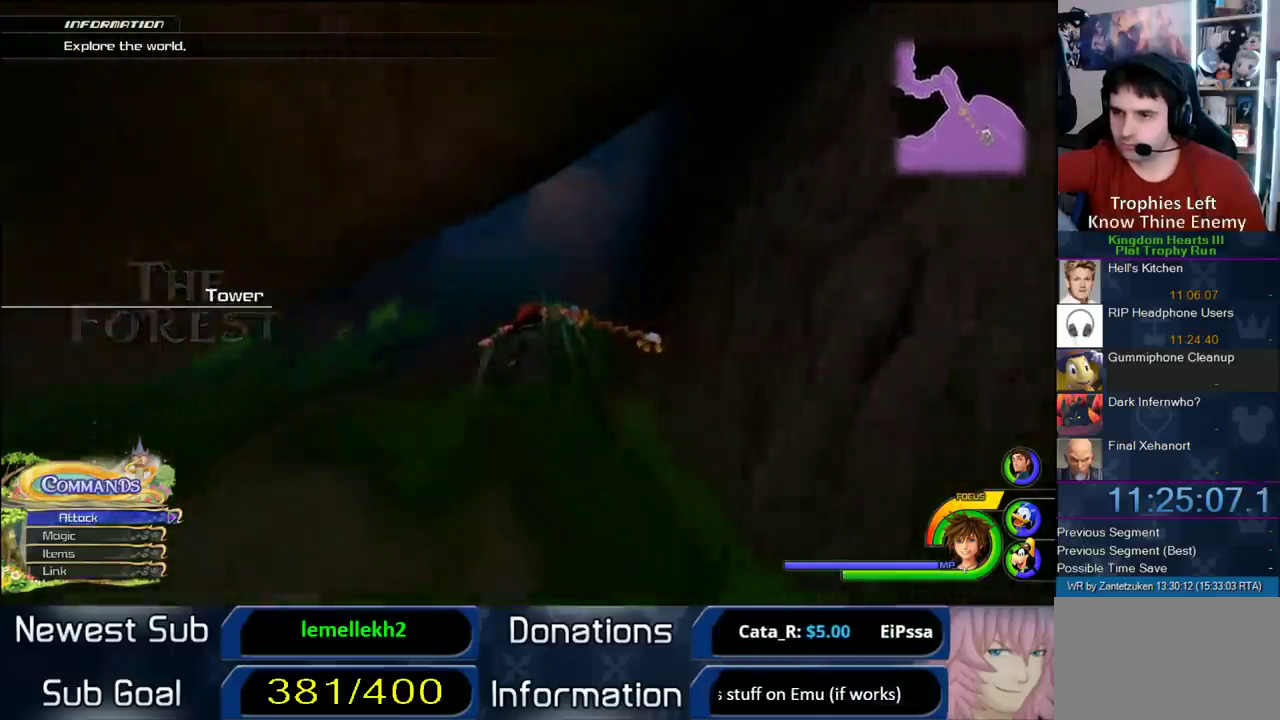
{"buttons": ["CROSS"], "left_stick": "up", "right_stick": "center", "events": []}
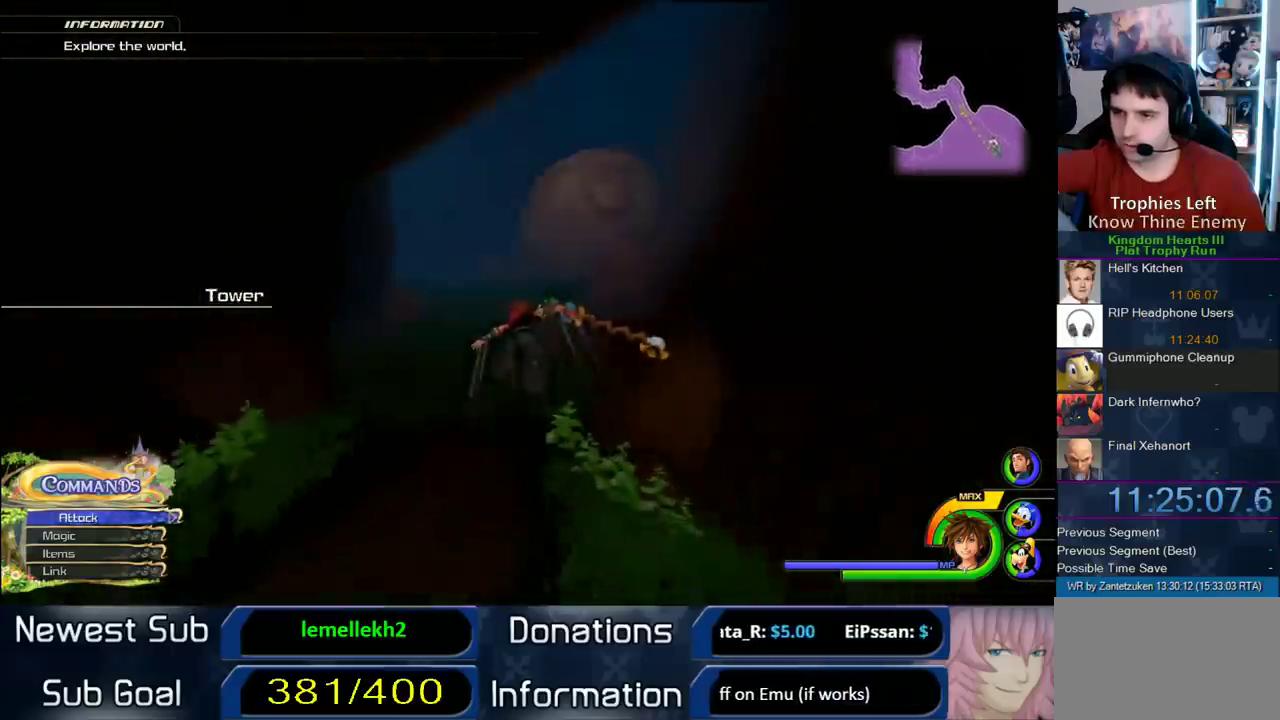
{"buttons": ["CROSS"], "left_stick": "up-left", "right_stick": "right"}
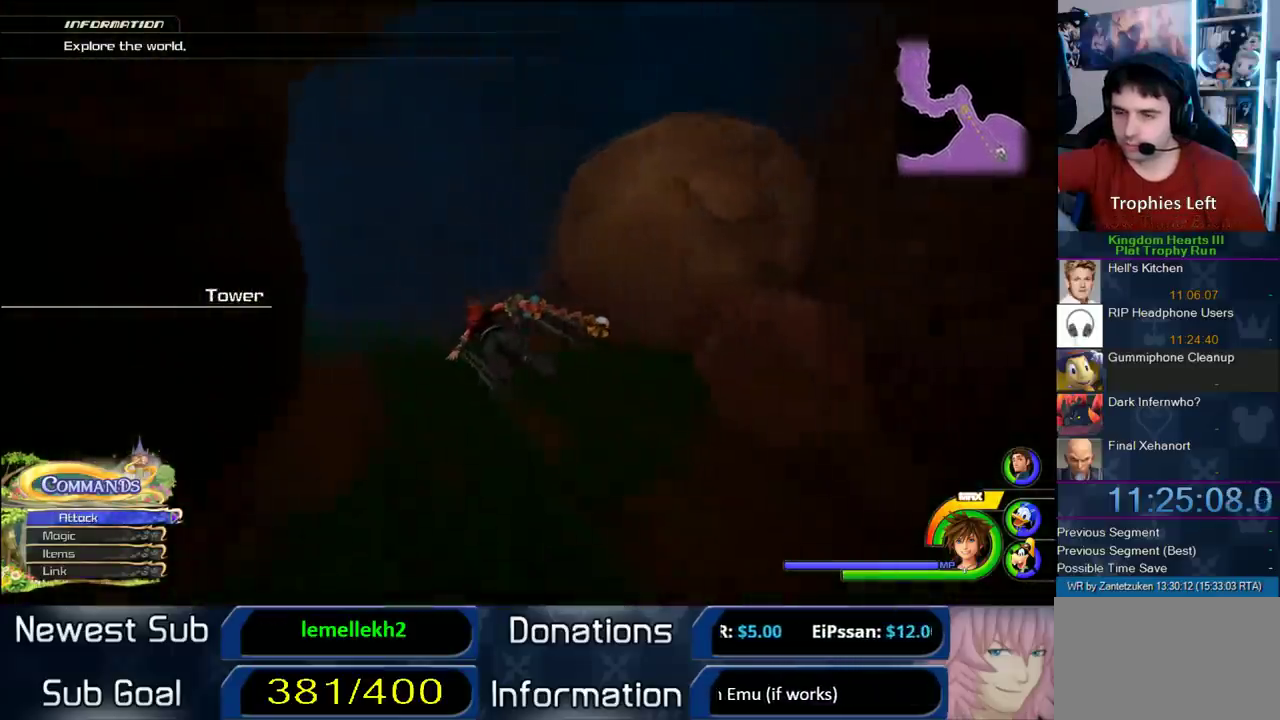
{"buttons": ["CROSS"], "left_stick": "up-left", "right_stick": "center"}
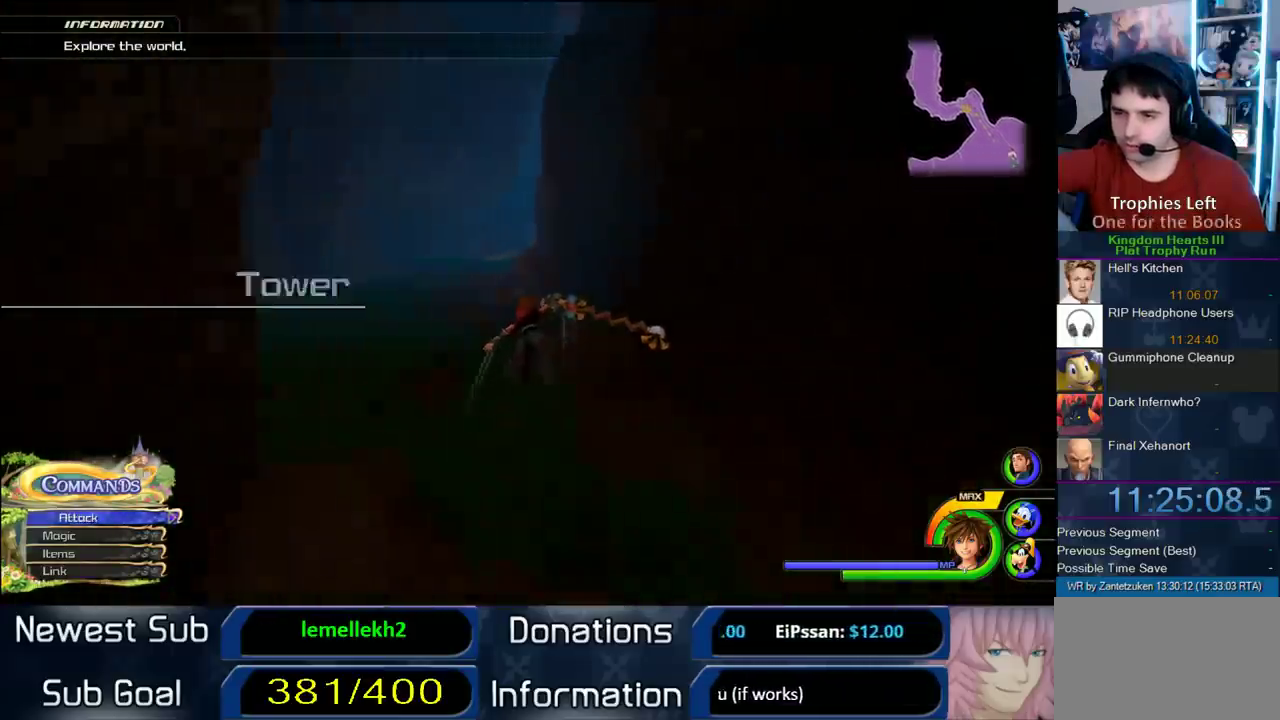
{"buttons": ["CROSS"], "left_stick": "up-right", "right_stick": "center", "events": [[167, "left_stick", "up"], [283, "left_stick", "up-right"]]}
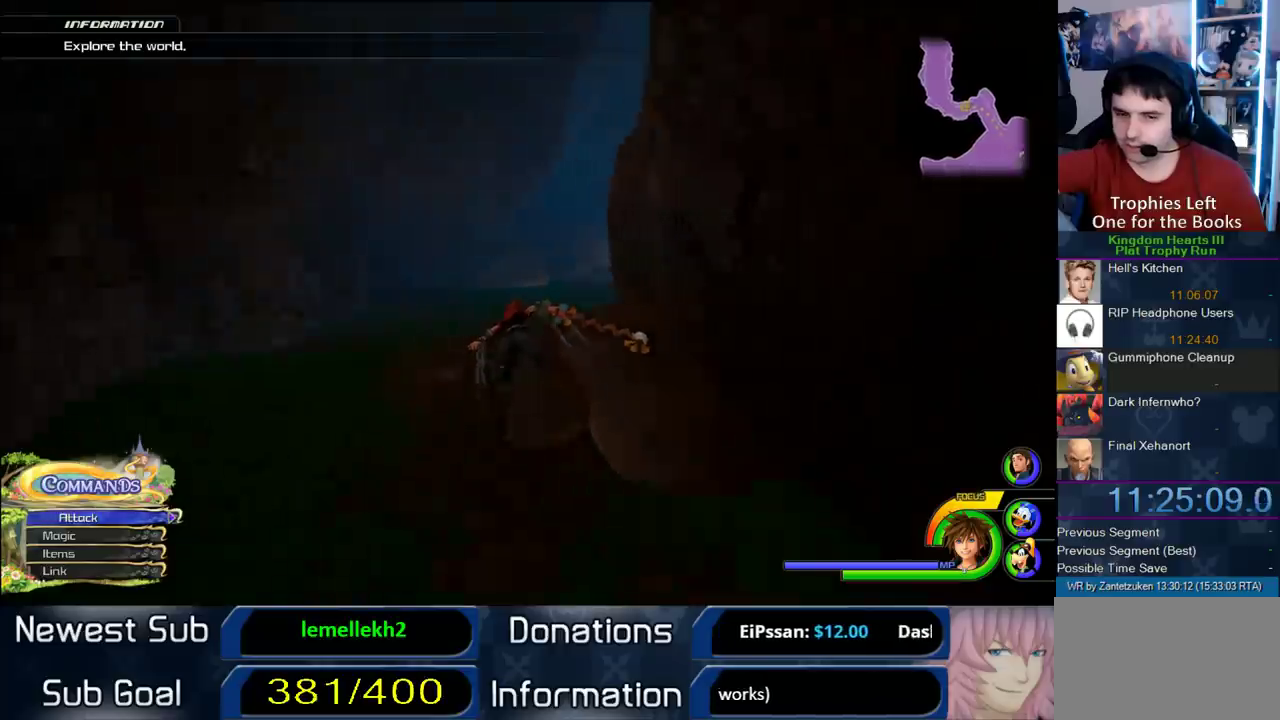
{"buttons": ["CROSS"], "left_stick": "up-right", "right_stick": "center", "events": [[217, "left_stick", "right"], [250, "right_stick", "left"], [333, "right_stick", "right"], [450, "right_stick", "center"], [483, "left_stick", "up-right"]]}
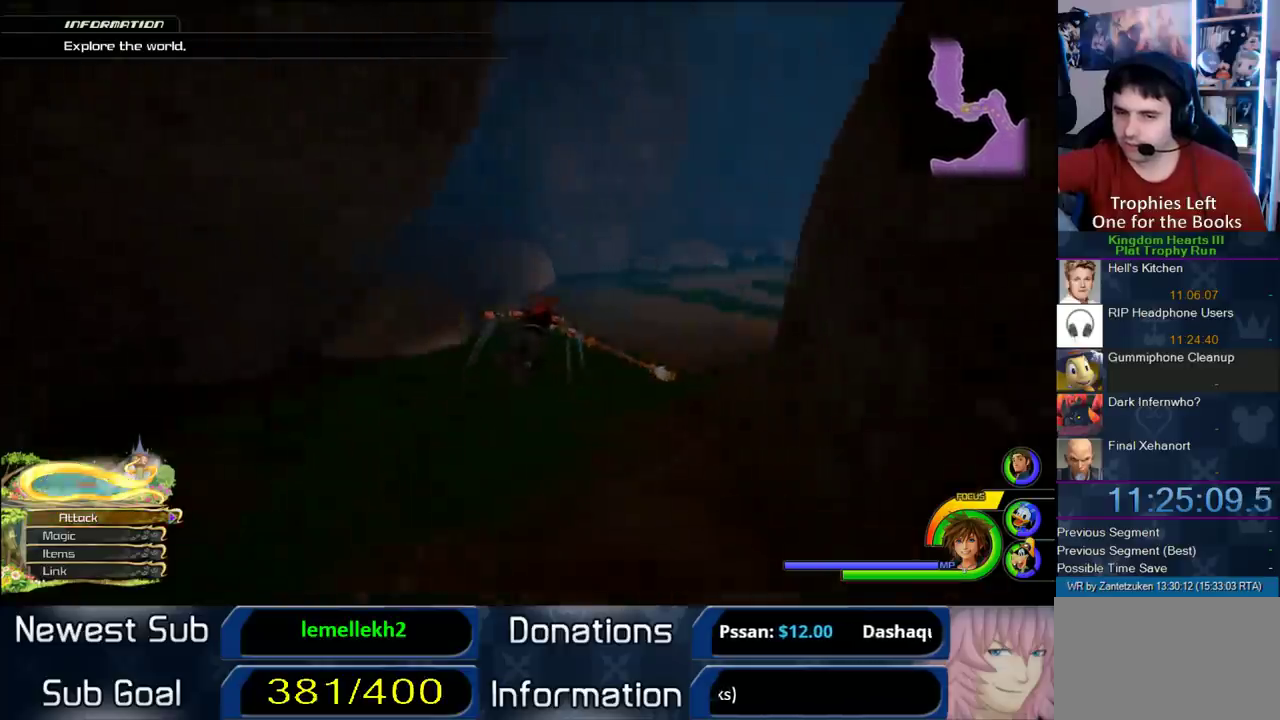
{"buttons": ["CROSS"], "left_stick": "up-right", "right_stick": "left"}
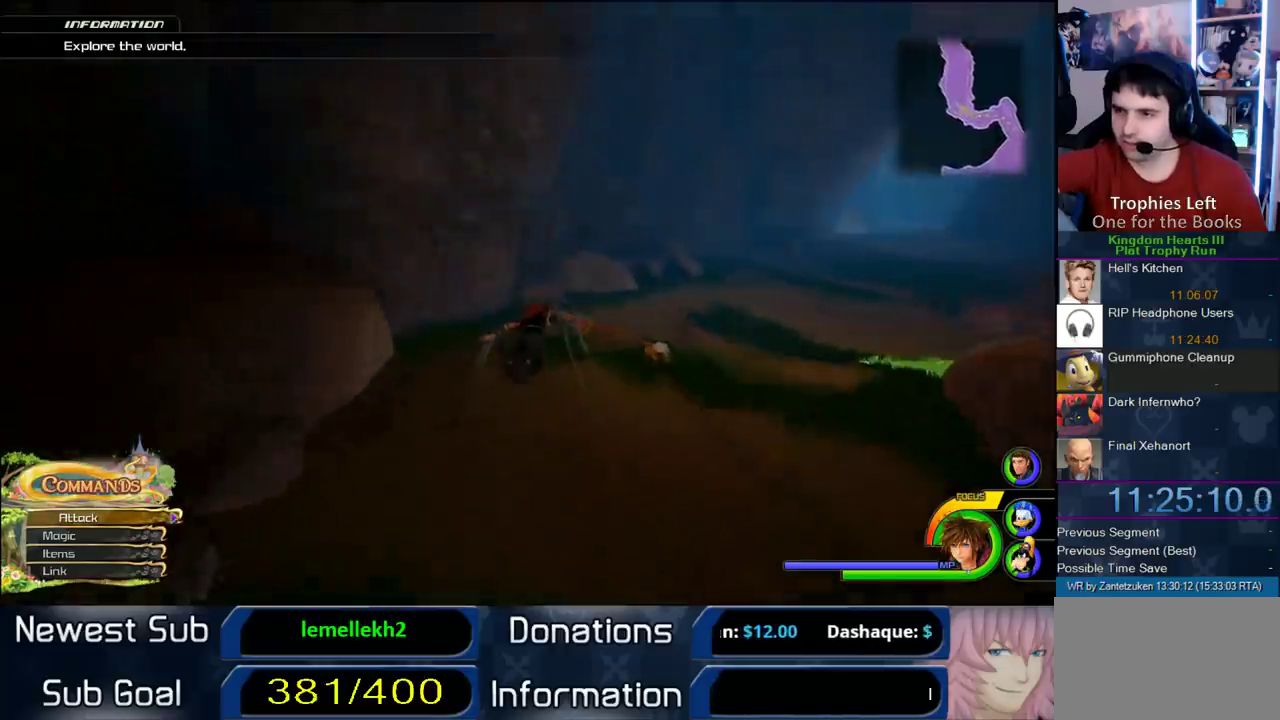
{"buttons": ["CROSS"], "left_stick": "up-right", "right_stick": "center"}
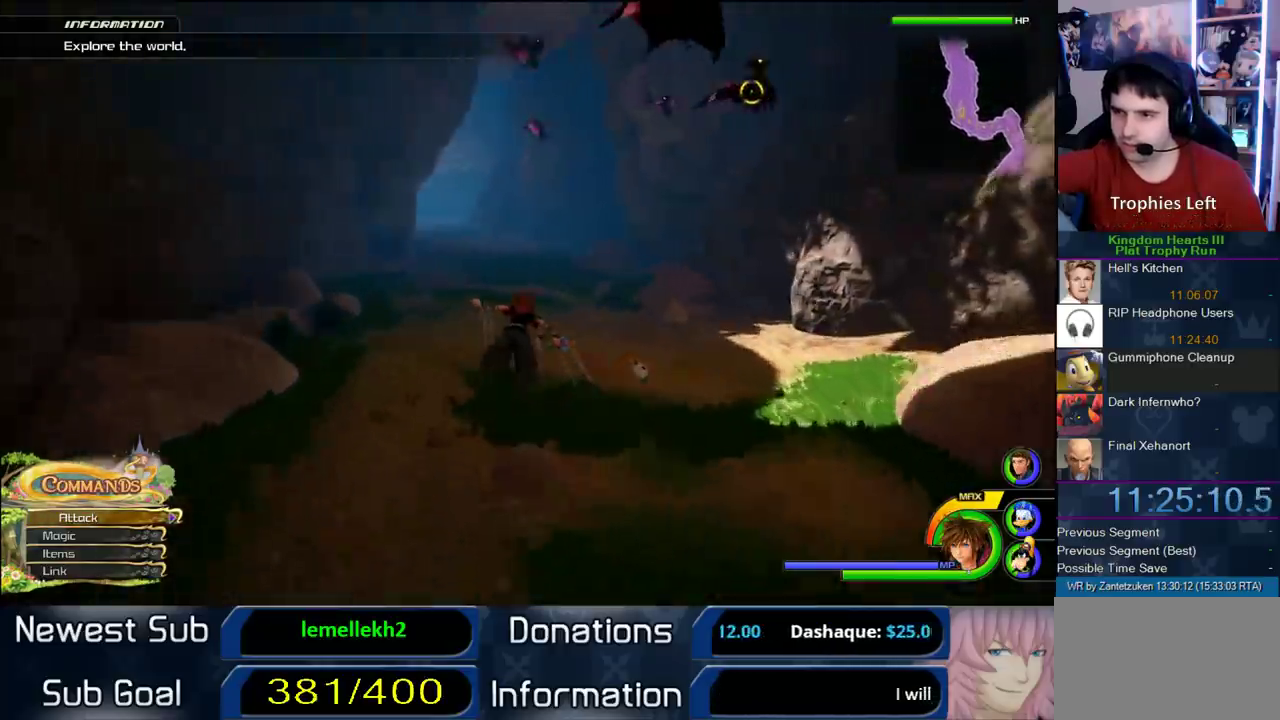
{"buttons": ["R1"], "left_stick": "center", "right_stick": "center", "events": [[100, "right_stick", "down"], [183, "CROSS", "up"], [183, "right_stick", "center"], [267, "R1", "down"], [267, "left_stick", "center"]]}
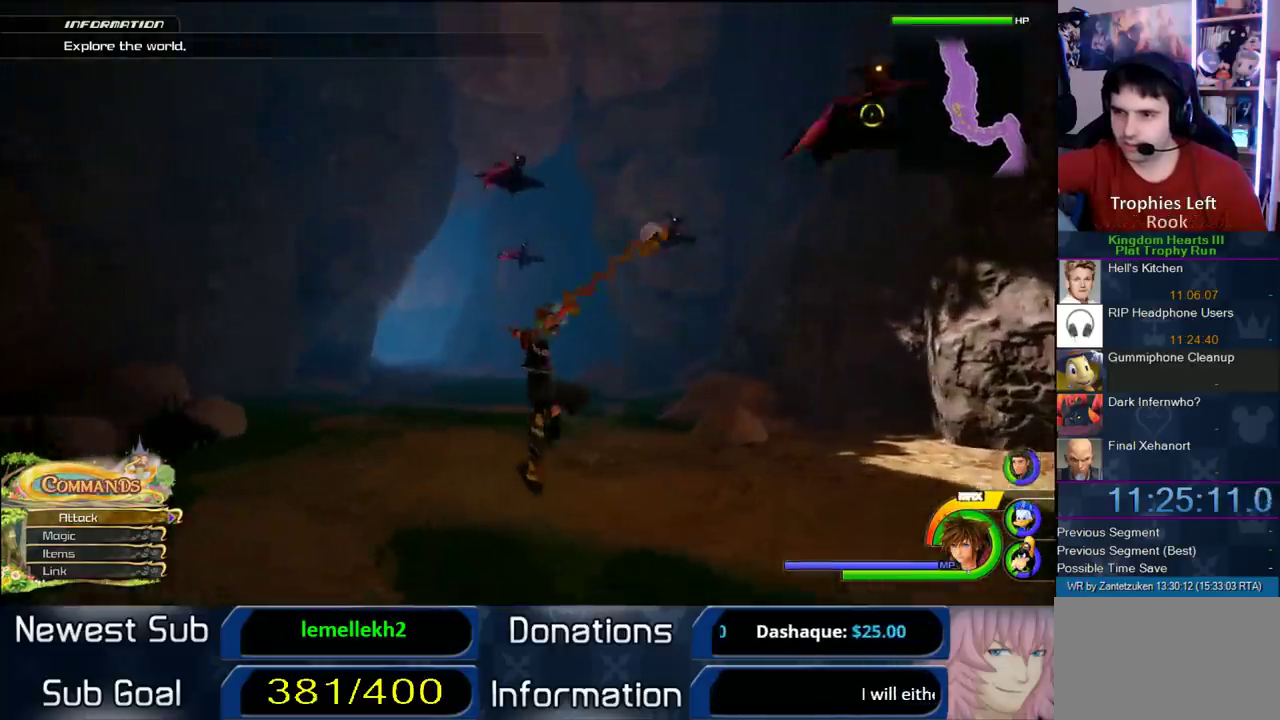
{"buttons": ["R1"], "left_stick": "center", "right_stick": "center", "events": [[67, "left_stick", "up-left"], [200, "left_stick", "up"], [250, "left_stick", "center"], [333, "CIRCLE", "down"], [400, "CIRCLE", "up"]]}
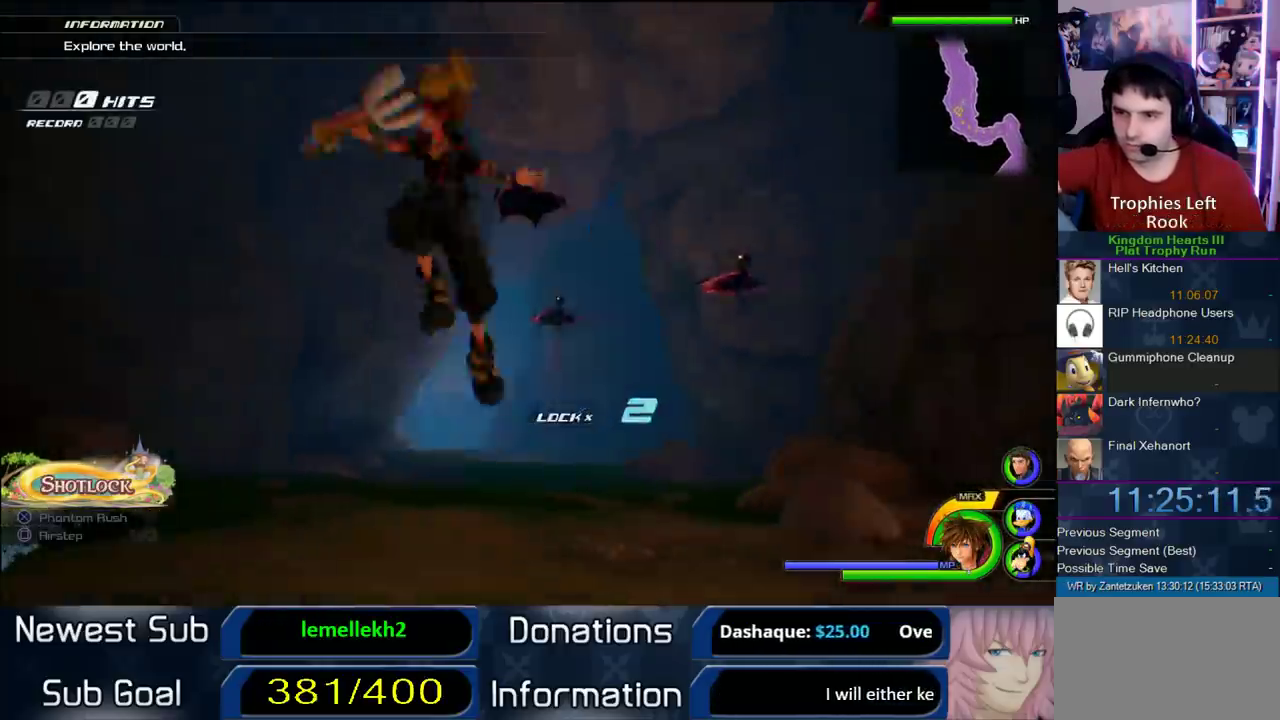
{"buttons": [], "left_stick": "center", "right_stick": "center", "events": [[200, "R1", "up"]]}
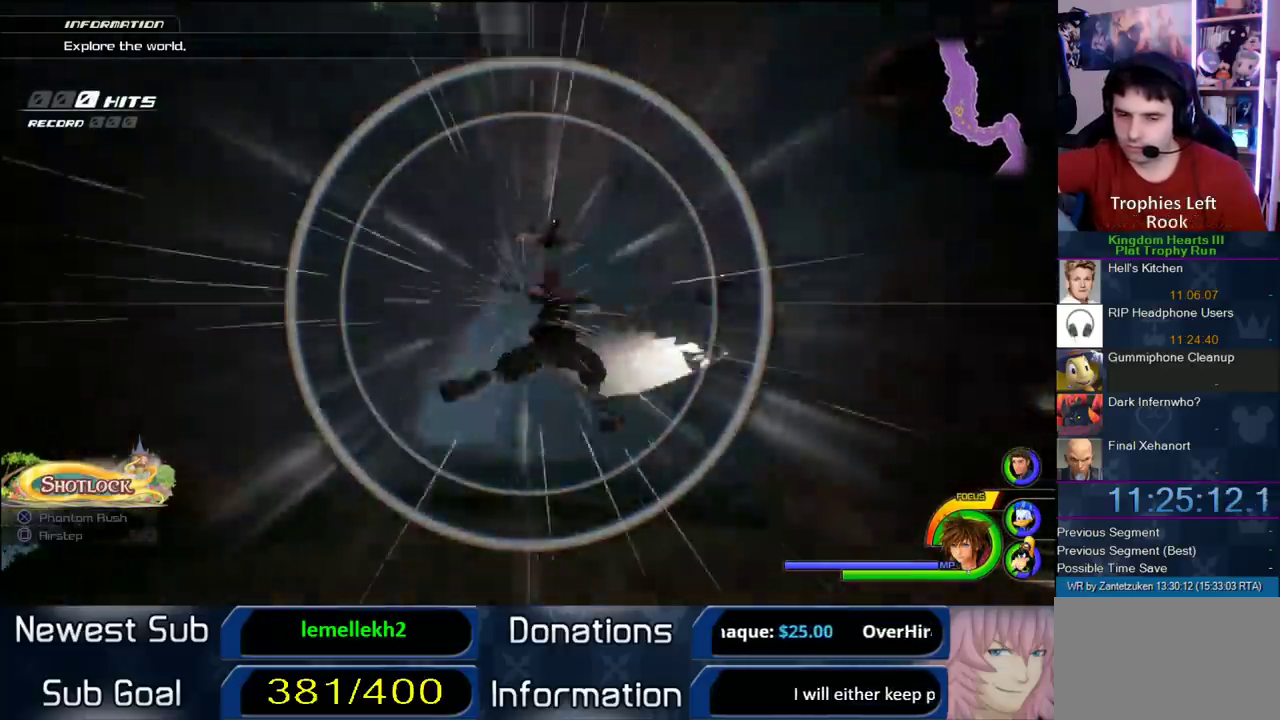
{"buttons": [], "left_stick": "center", "right_stick": "center", "events": []}